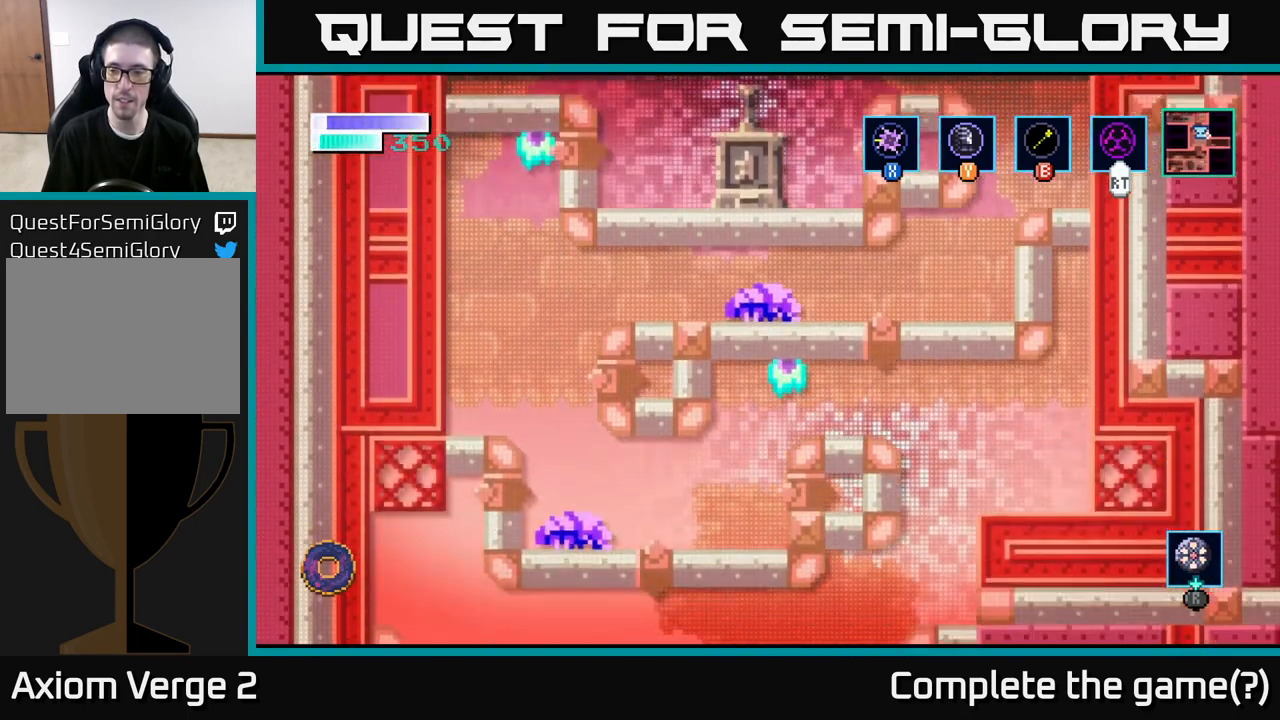
Gameplay with a controller (Xbox layout); each line is a JSON object with the inputs held at the frame after it. "events" lists button and stick changes between this image and that frame as [ms after this image, input, new state], when the widget could be followed in between.
{"buttons": [], "left_stick": "right", "right_stick": "center", "events": []}
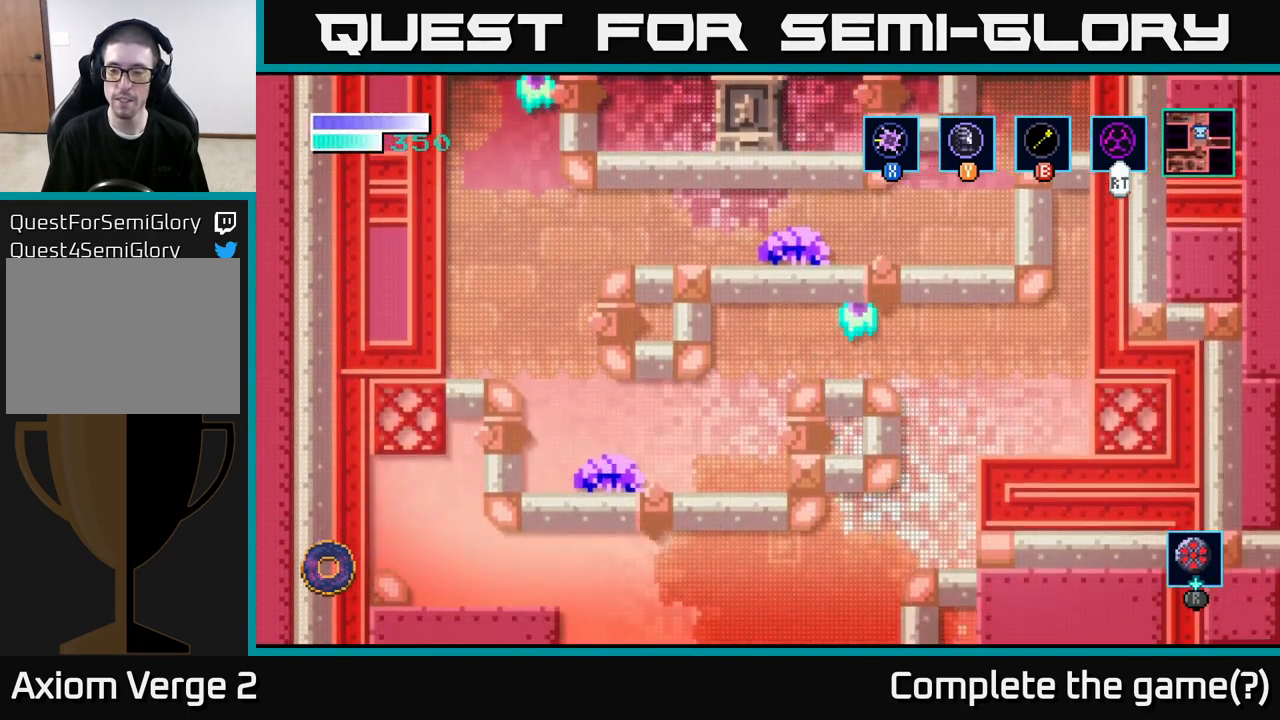
{"buttons": [], "left_stick": "left", "right_stick": "center", "events": [[167, "left_stick", "left"]]}
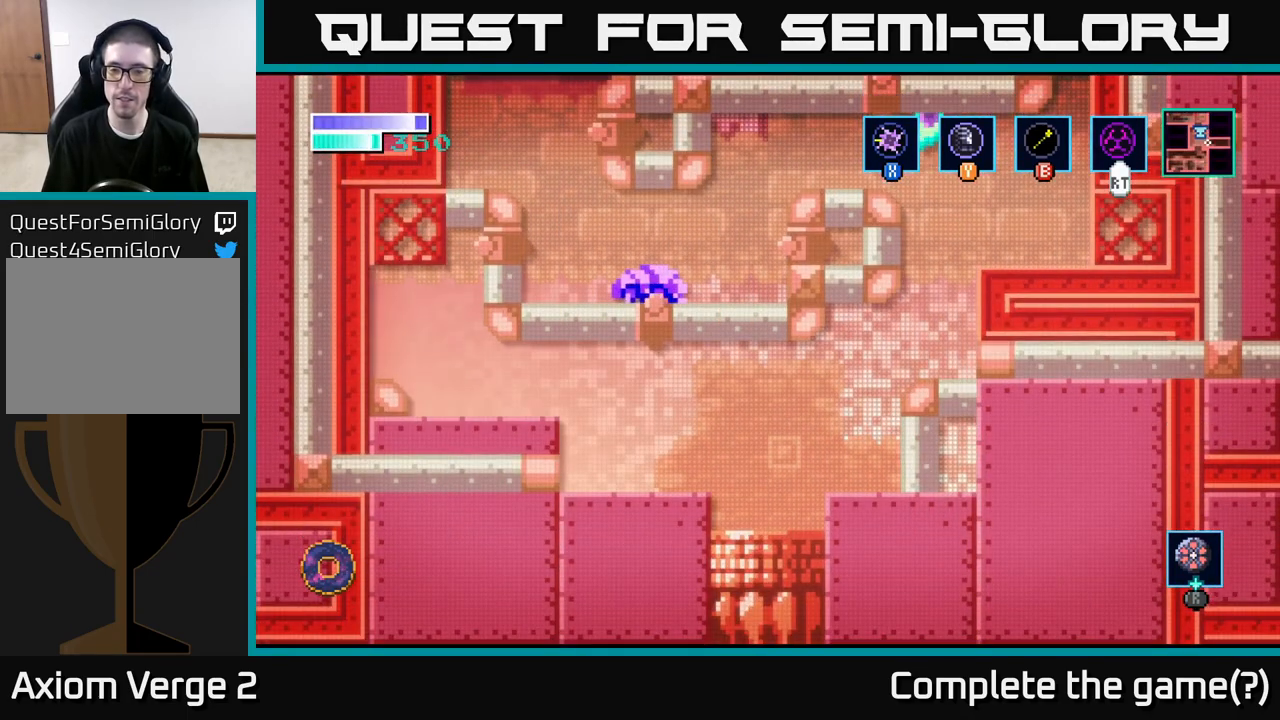
{"buttons": [], "left_stick": "left", "right_stick": "center", "events": []}
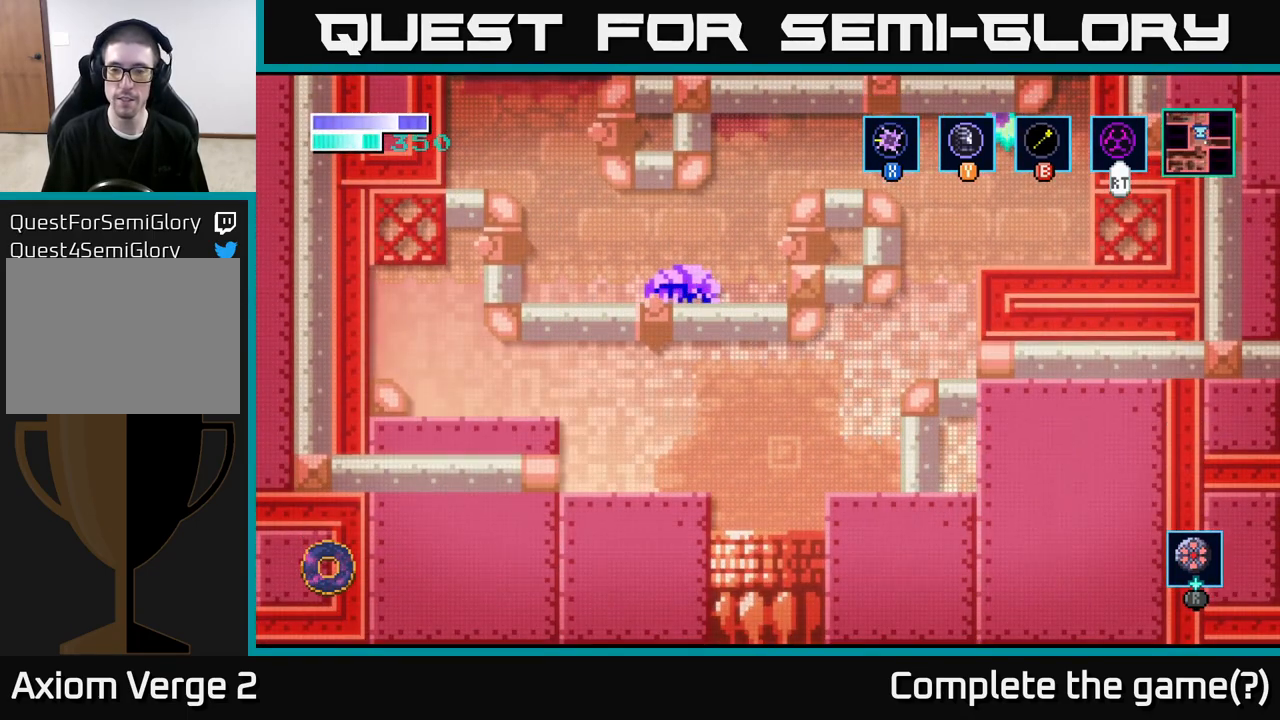
{"buttons": [], "left_stick": "left", "right_stick": "center", "events": []}
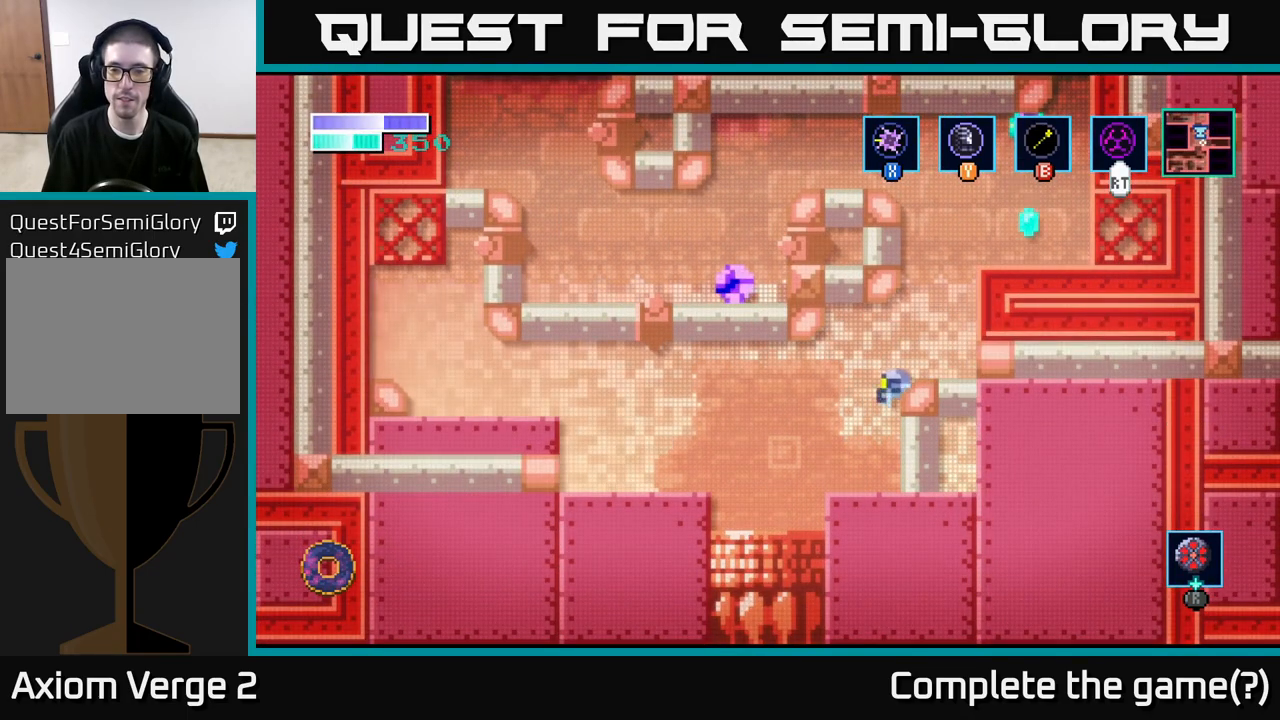
{"buttons": [], "left_stick": "down", "right_stick": "center", "events": [[483, "left_stick", "down"]]}
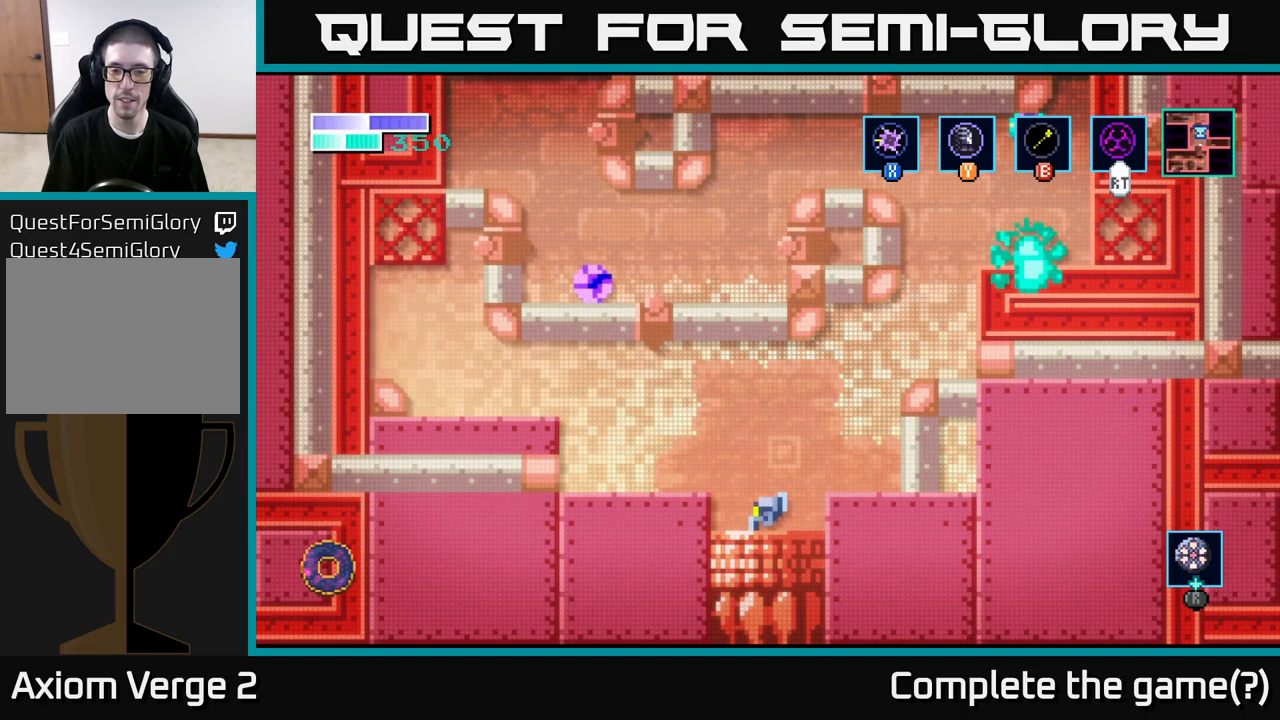
{"buttons": [], "left_stick": "down", "right_stick": "center", "events": []}
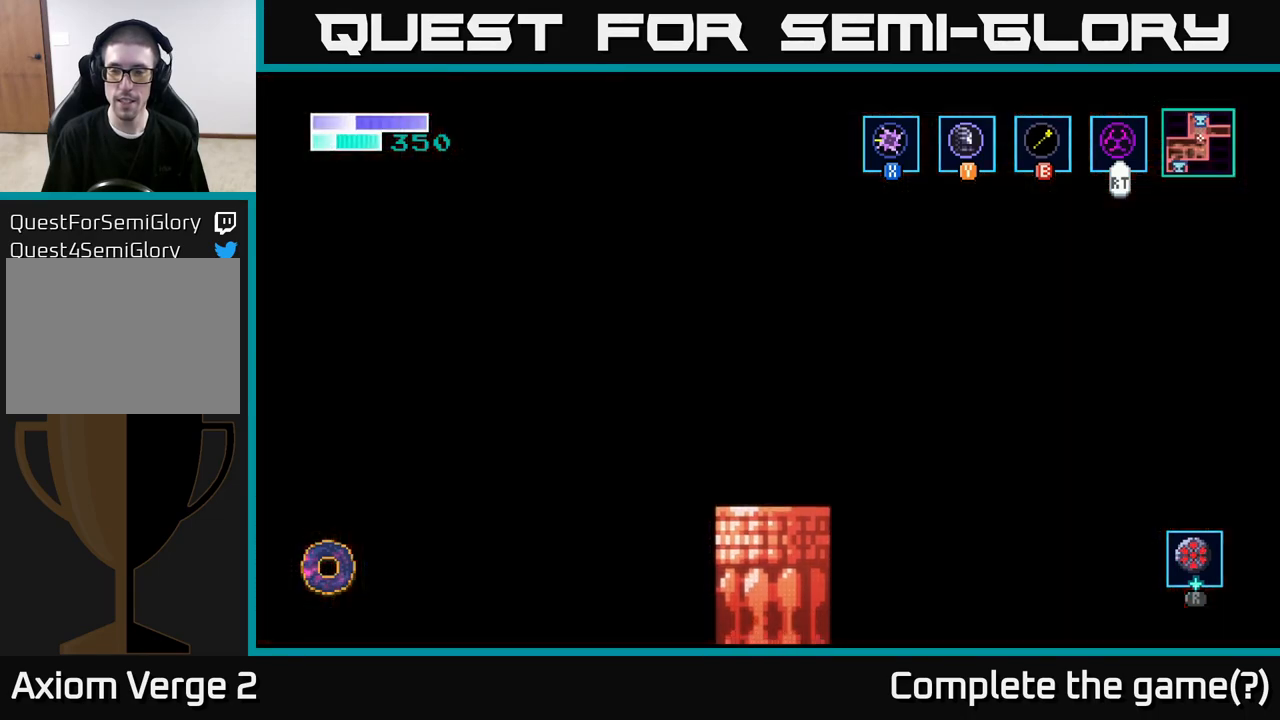
{"buttons": [], "left_stick": "center", "right_stick": "center", "events": [[433, "left_stick", "center"]]}
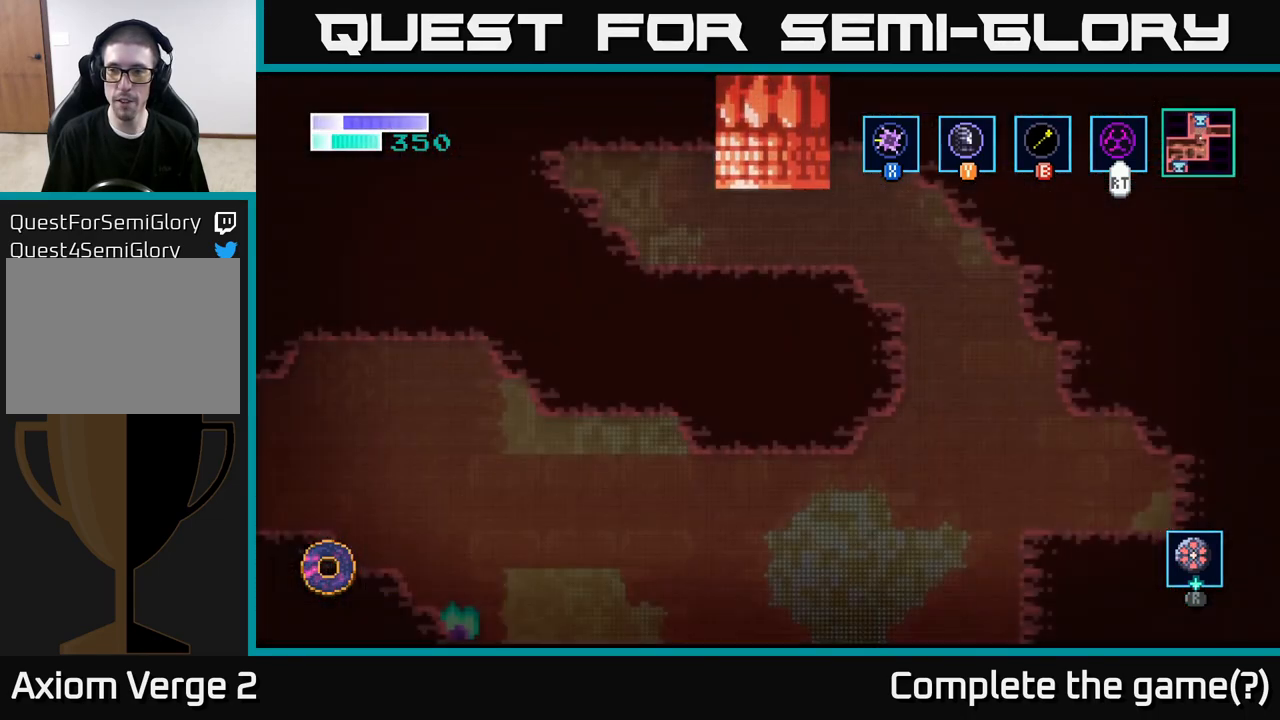
{"buttons": [], "left_stick": "center", "right_stick": "center", "events": []}
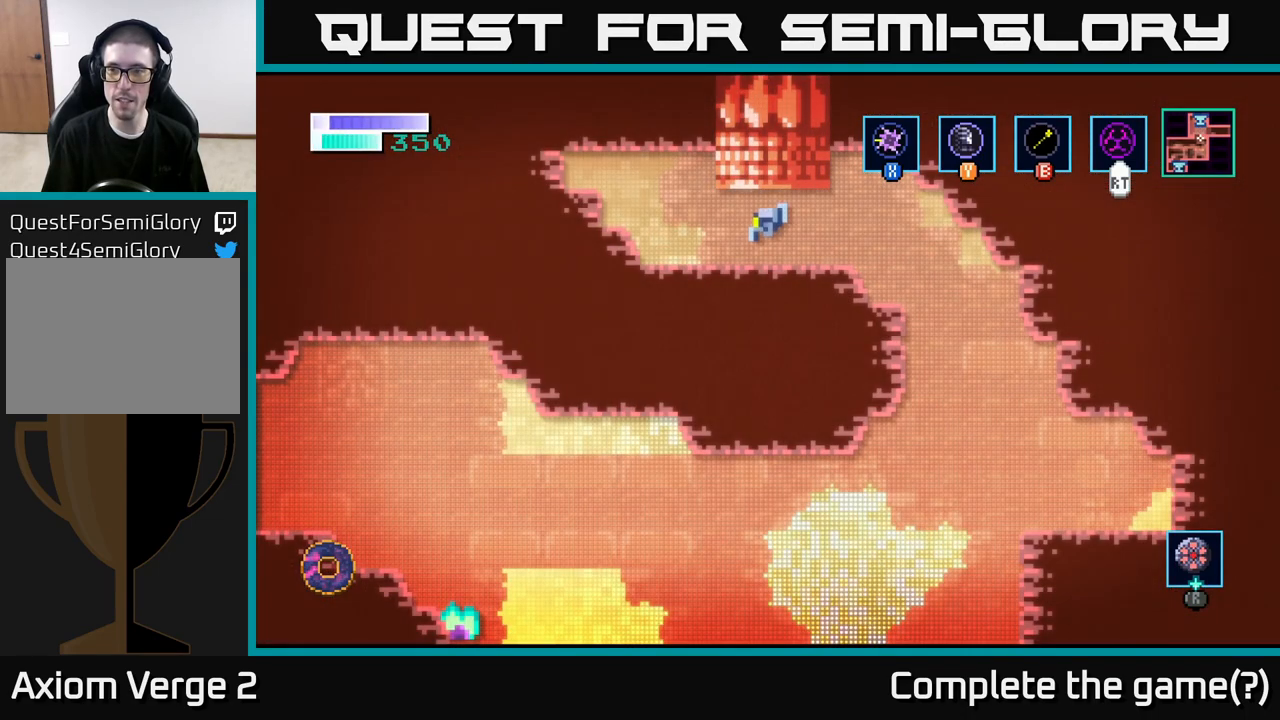
{"buttons": [], "left_stick": "right", "right_stick": "center", "events": [[367, "left_stick", "right"]]}
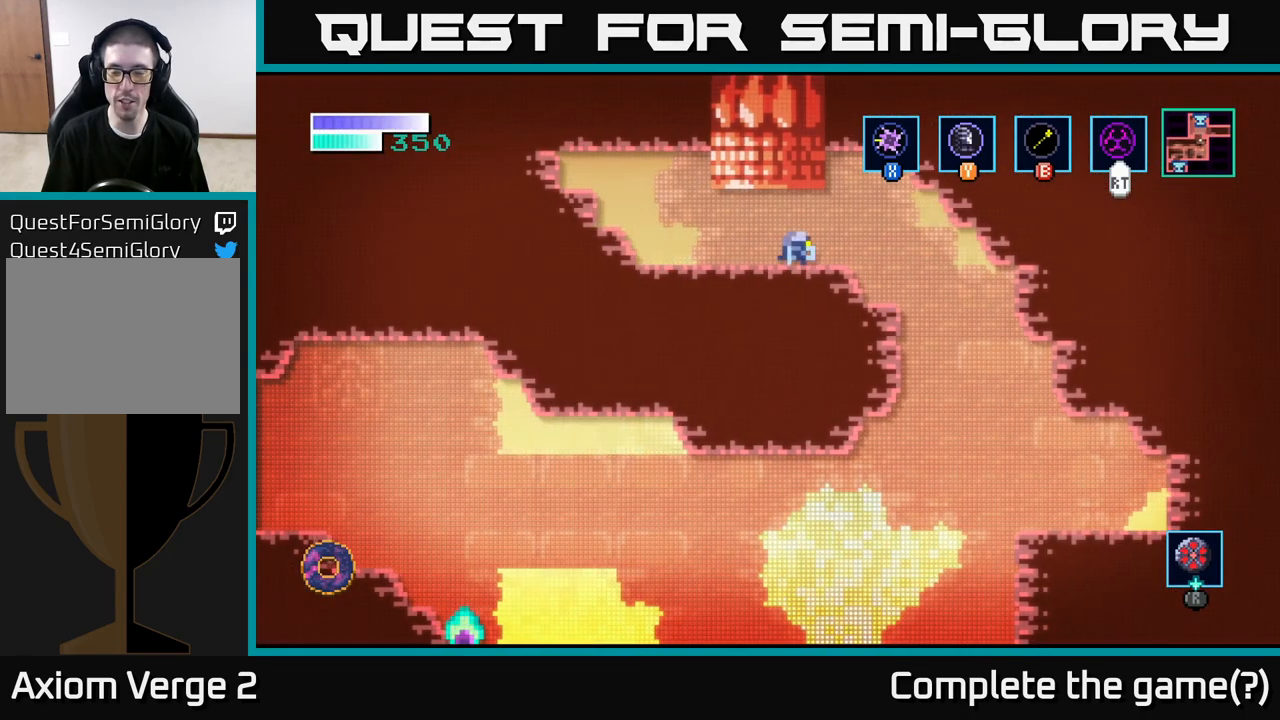
{"buttons": [], "left_stick": "right", "right_stick": "center", "events": [[133, "A", "down"], [217, "A", "up"]]}
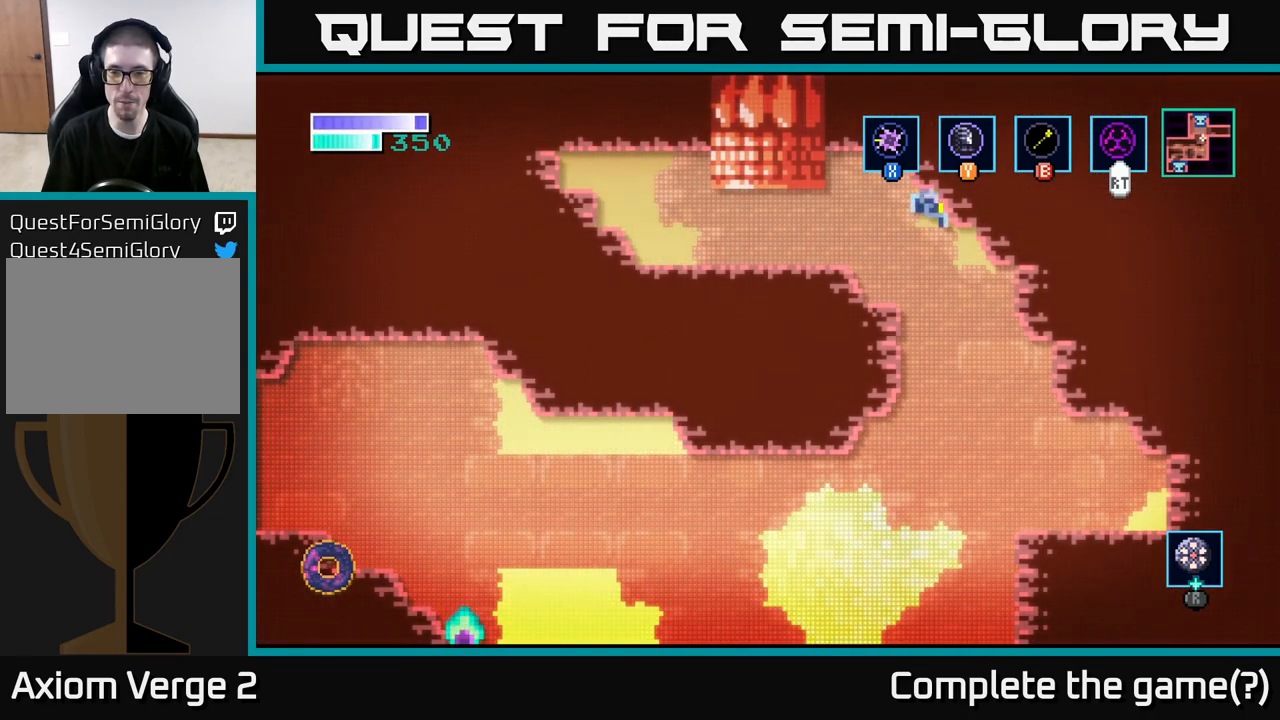
{"buttons": [], "left_stick": "right", "right_stick": "center", "events": []}
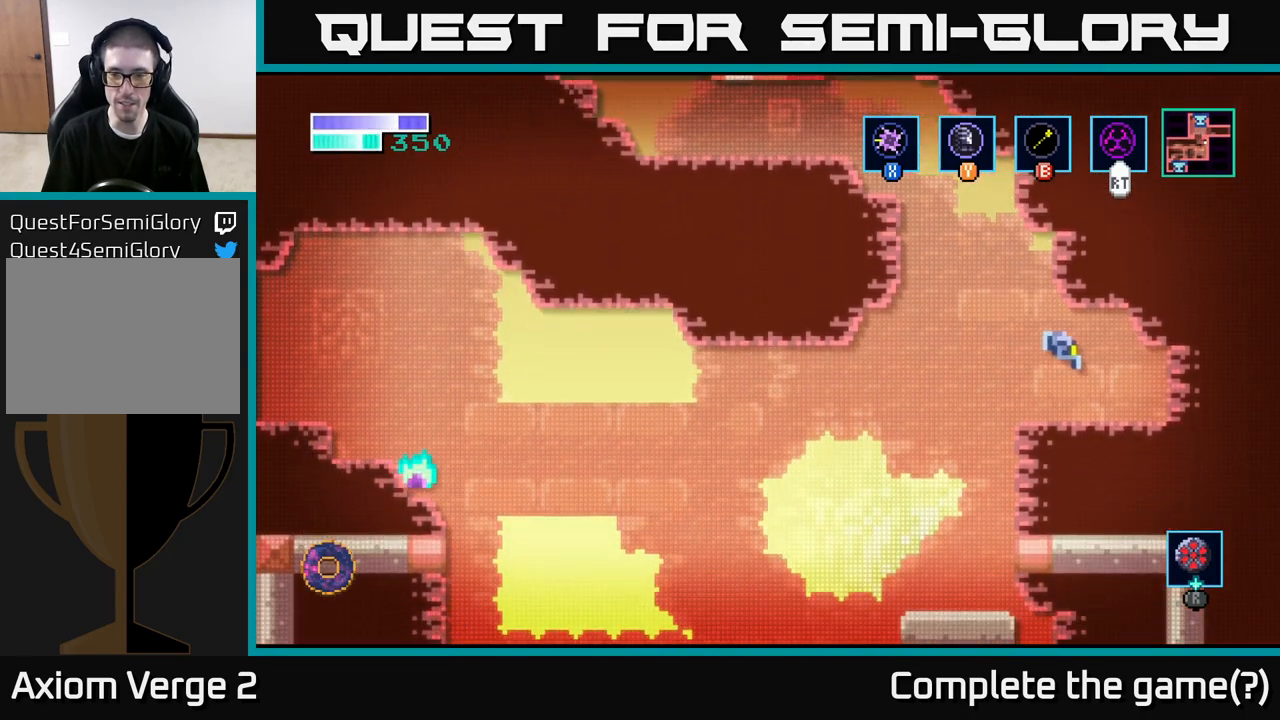
{"buttons": [], "left_stick": "center", "right_stick": "center", "events": [[17, "SELECT", "down"], [117, "left_stick", "center"], [150, "SELECT", "up"]]}
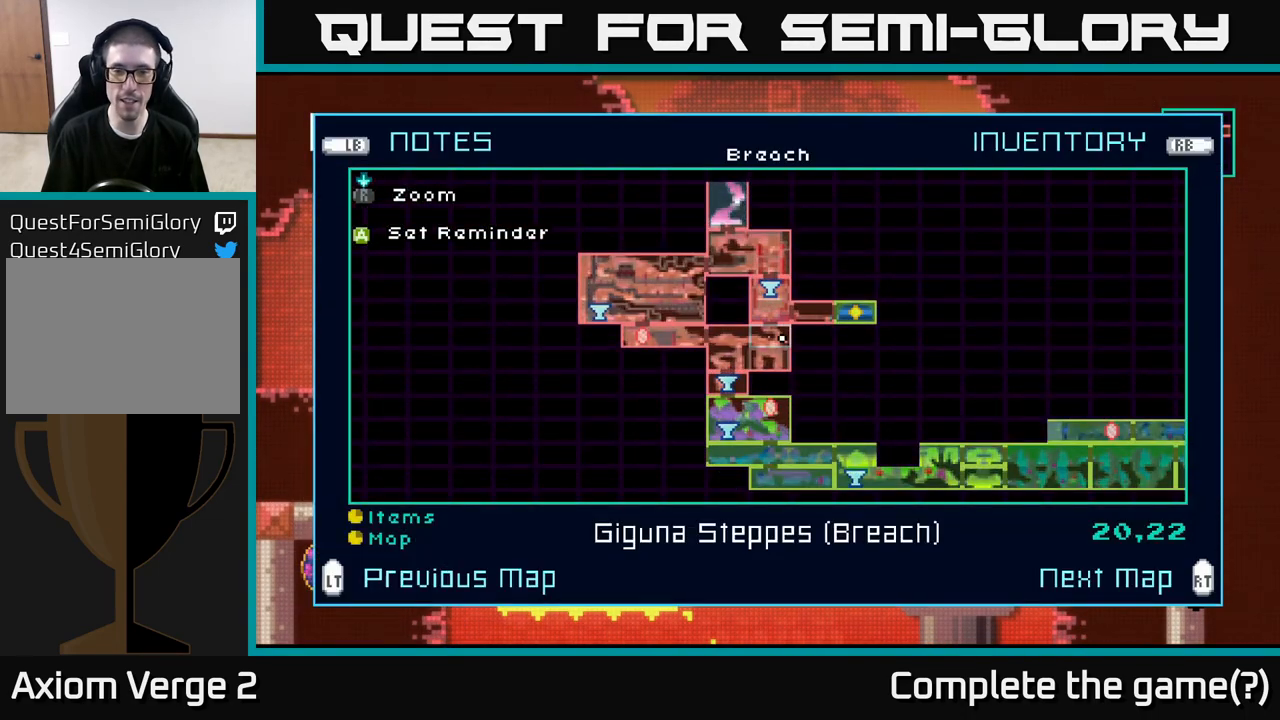
{"buttons": [], "left_stick": "center", "right_stick": "center", "events": []}
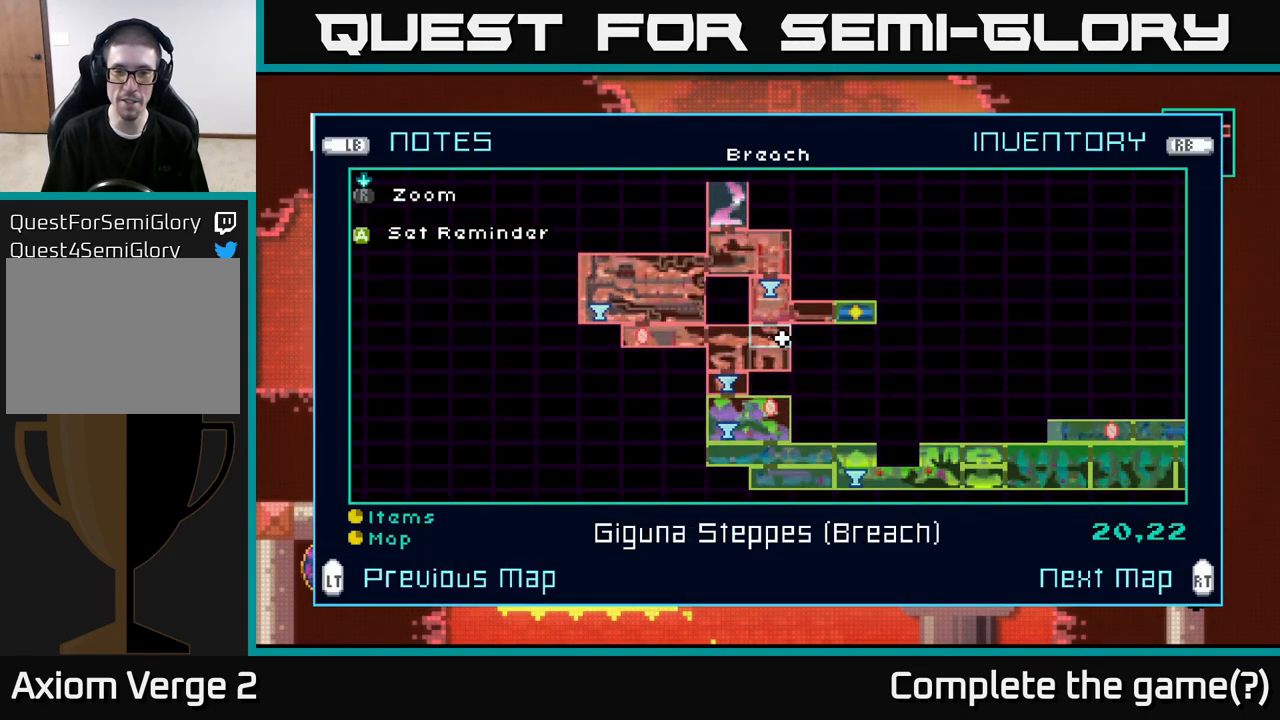
{"buttons": [], "left_stick": "center", "right_stick": "center", "events": []}
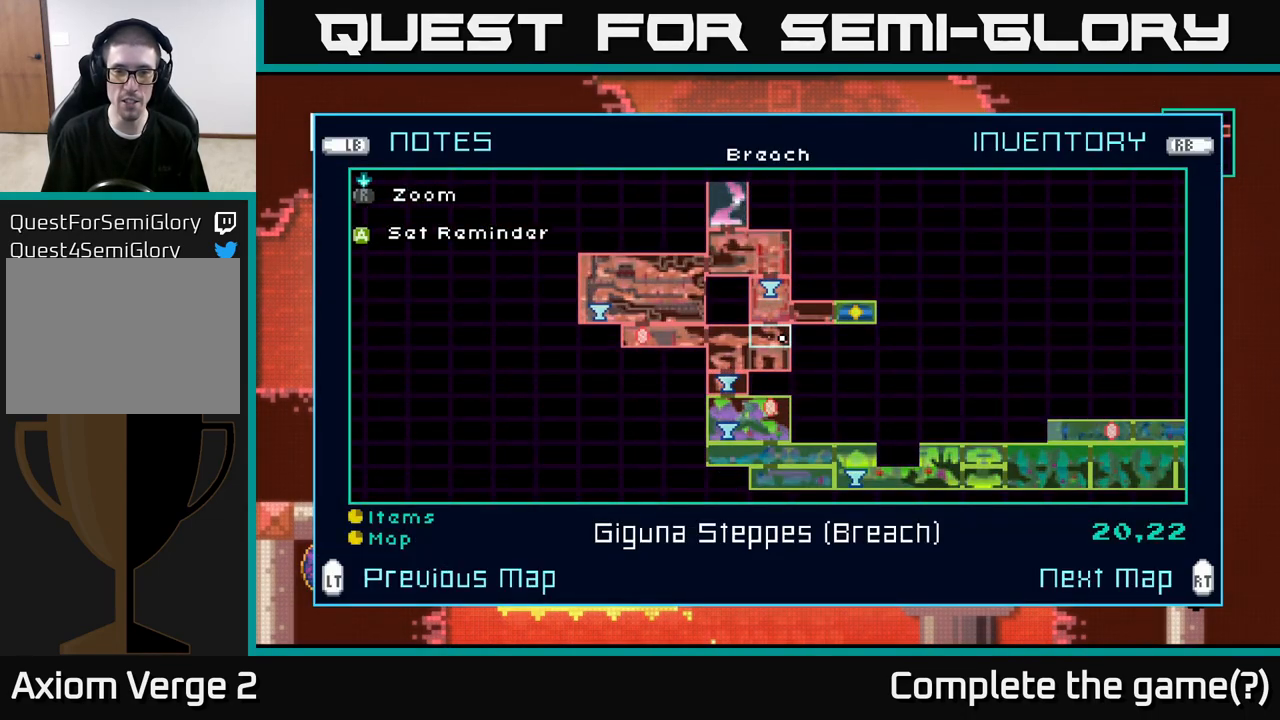
{"buttons": [], "left_stick": "center", "right_stick": "center", "events": [[200, "SELECT", "down"], [350, "SELECT", "up"]]}
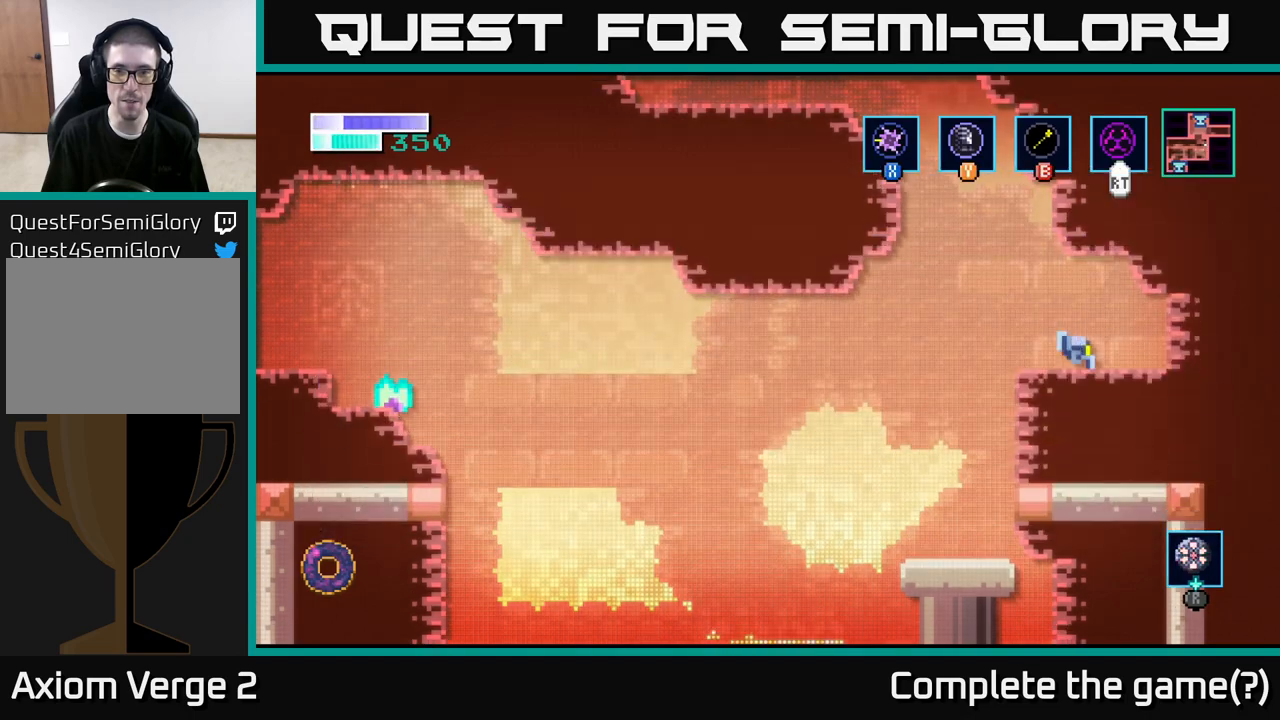
{"buttons": ["B"], "left_stick": "up-left", "right_stick": "center", "events": [[33, "left_stick", "left"], [167, "left_stick", "up-left"], [200, "A", "down"], [500, "A", "up"], [500, "B", "down"]]}
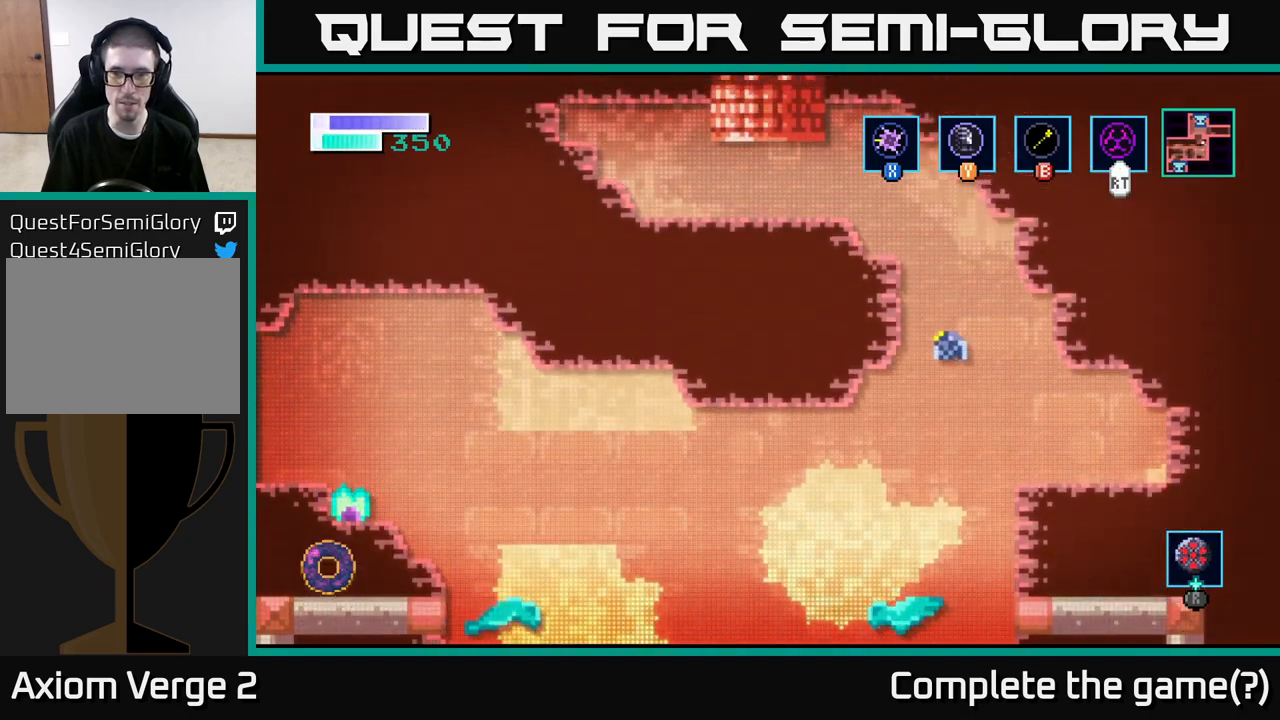
{"buttons": [], "left_stick": "up", "right_stick": "center", "events": [[167, "left_stick", "up-right"], [200, "B", "up"], [383, "left_stick", "up"]]}
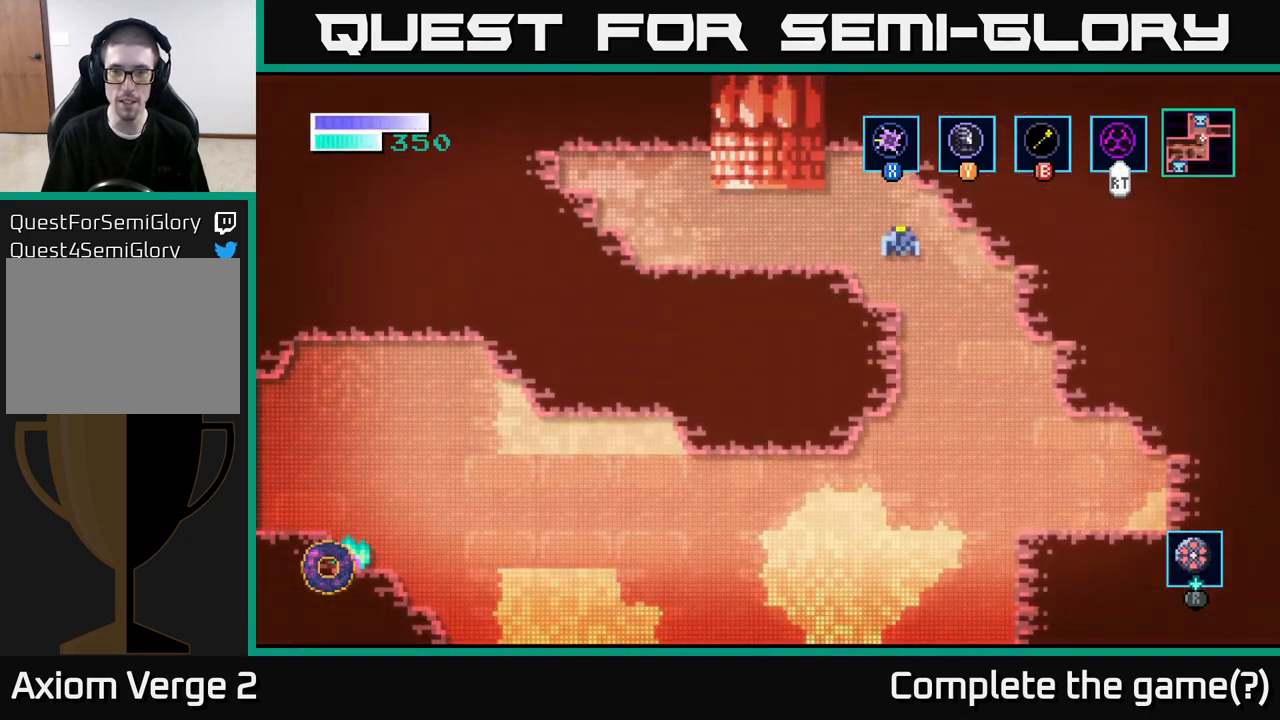
{"buttons": [], "left_stick": "up-left", "right_stick": "center", "events": [[117, "left_stick", "up-left"]]}
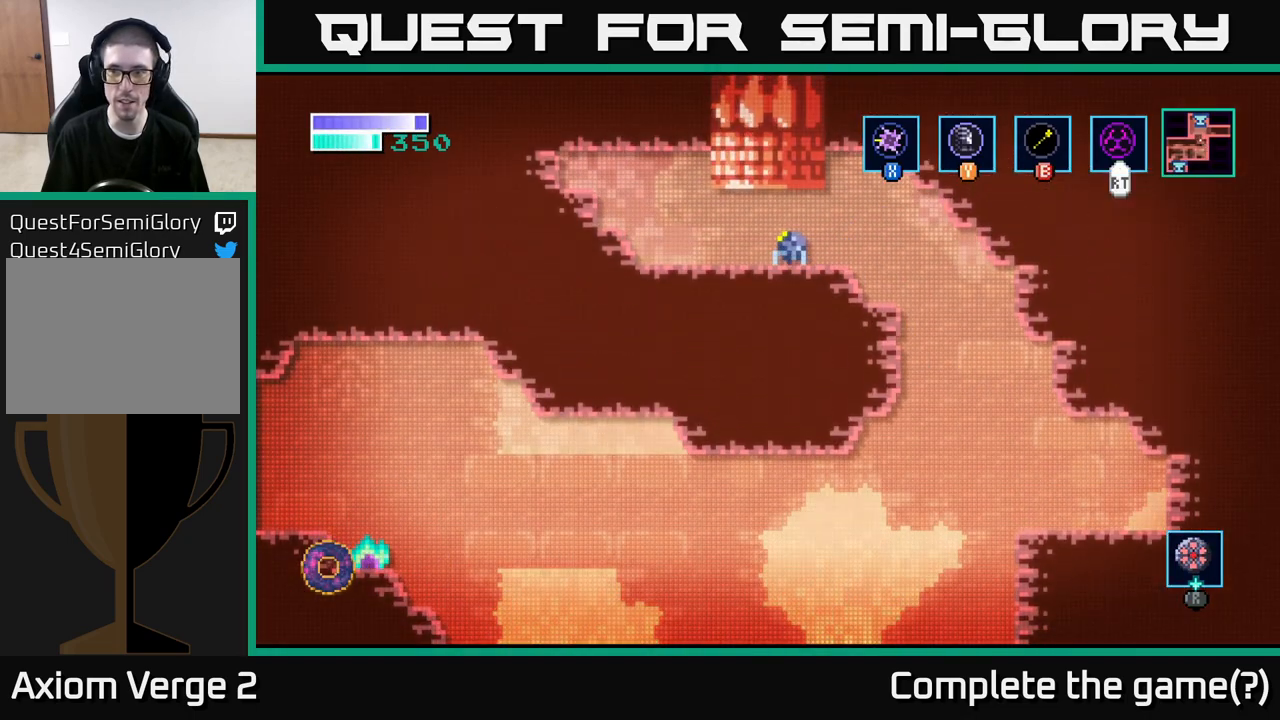
{"buttons": ["A"], "left_stick": "up", "right_stick": "center", "events": [[133, "A", "down"], [200, "left_stick", "up-right"], [450, "left_stick", "up"]]}
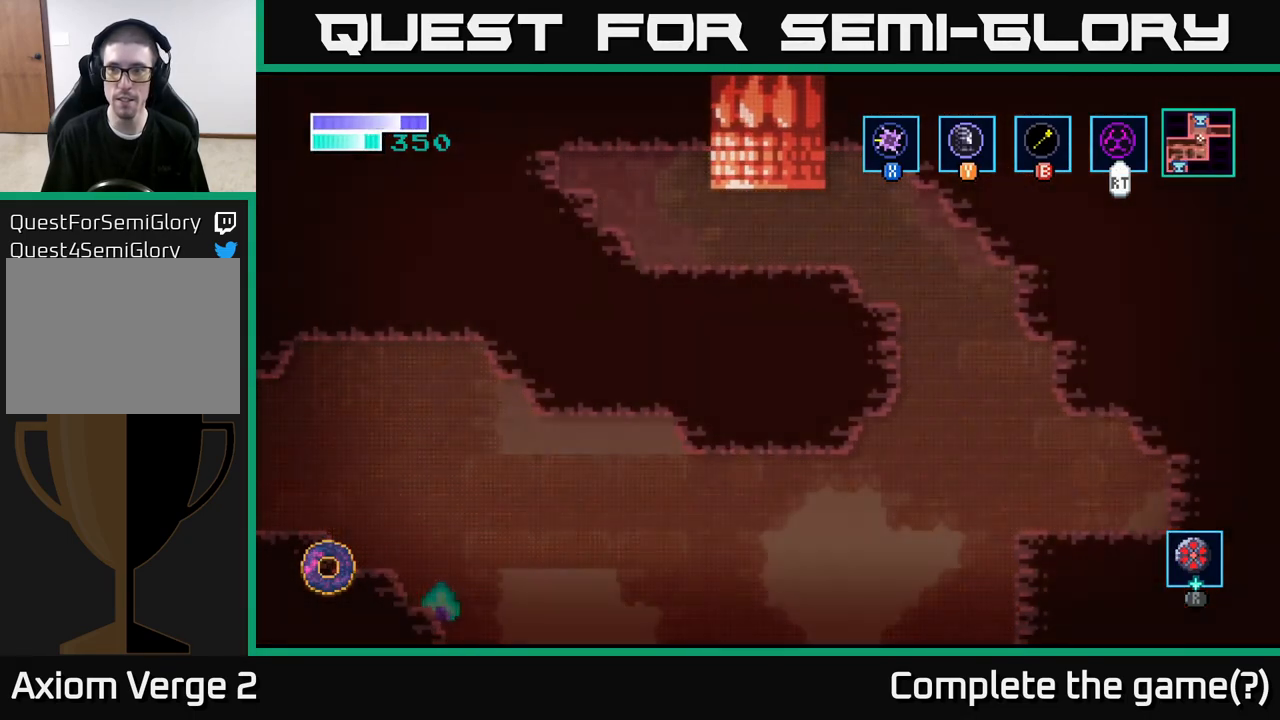
{"buttons": [], "left_stick": "right", "right_stick": "center", "events": [[17, "A", "up"], [150, "left_stick", "center"], [383, "left_stick", "right"]]}
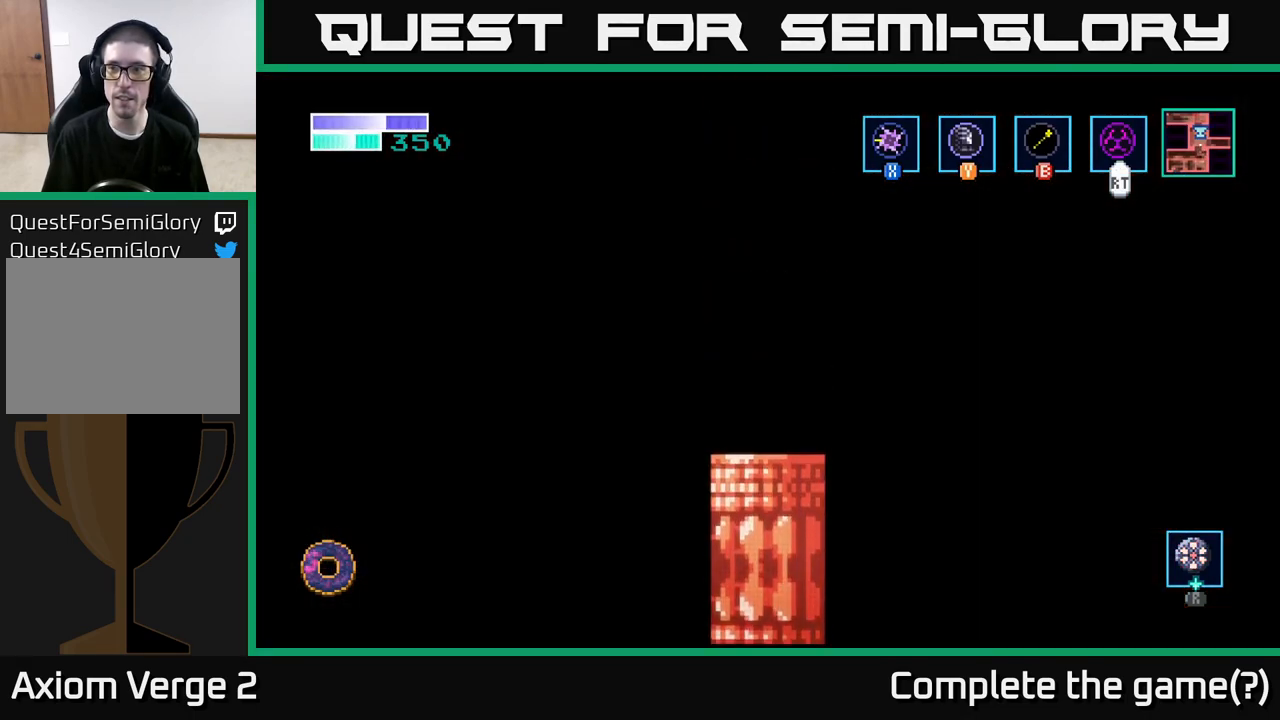
{"buttons": [], "left_stick": "right", "right_stick": "center", "events": []}
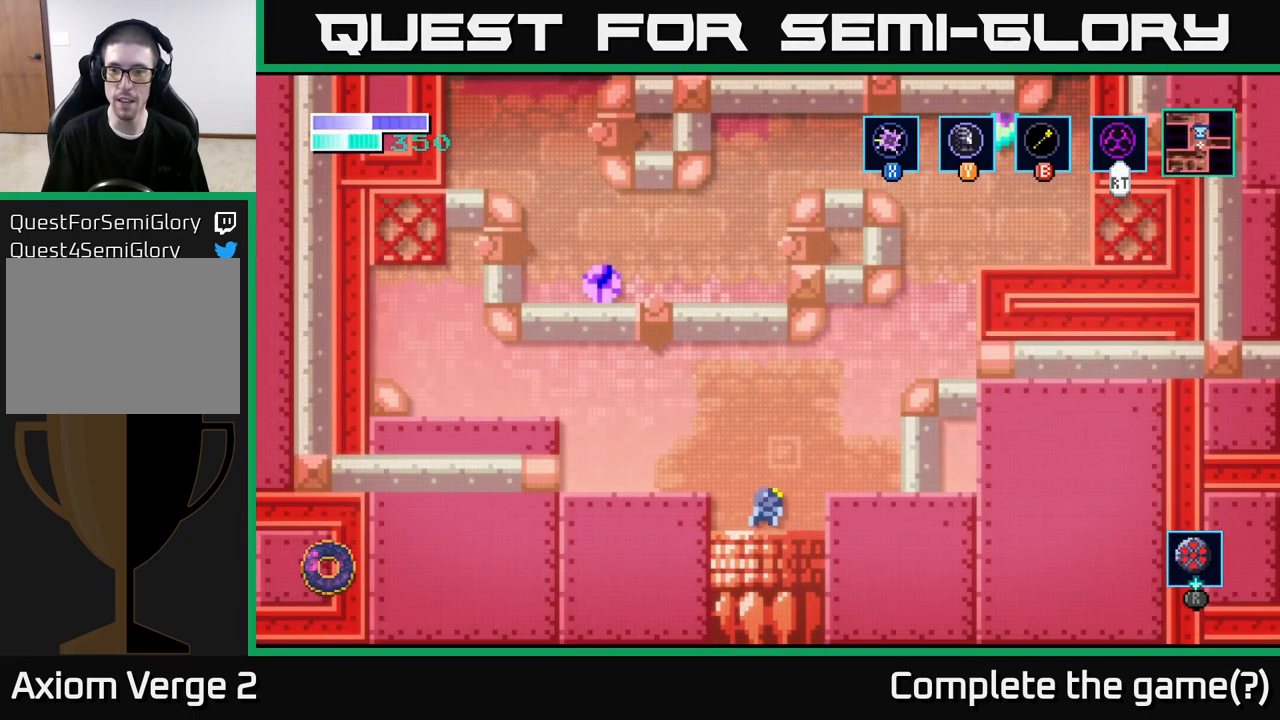
{"buttons": ["A"], "left_stick": "right", "right_stick": "center", "events": [[350, "A", "down"]]}
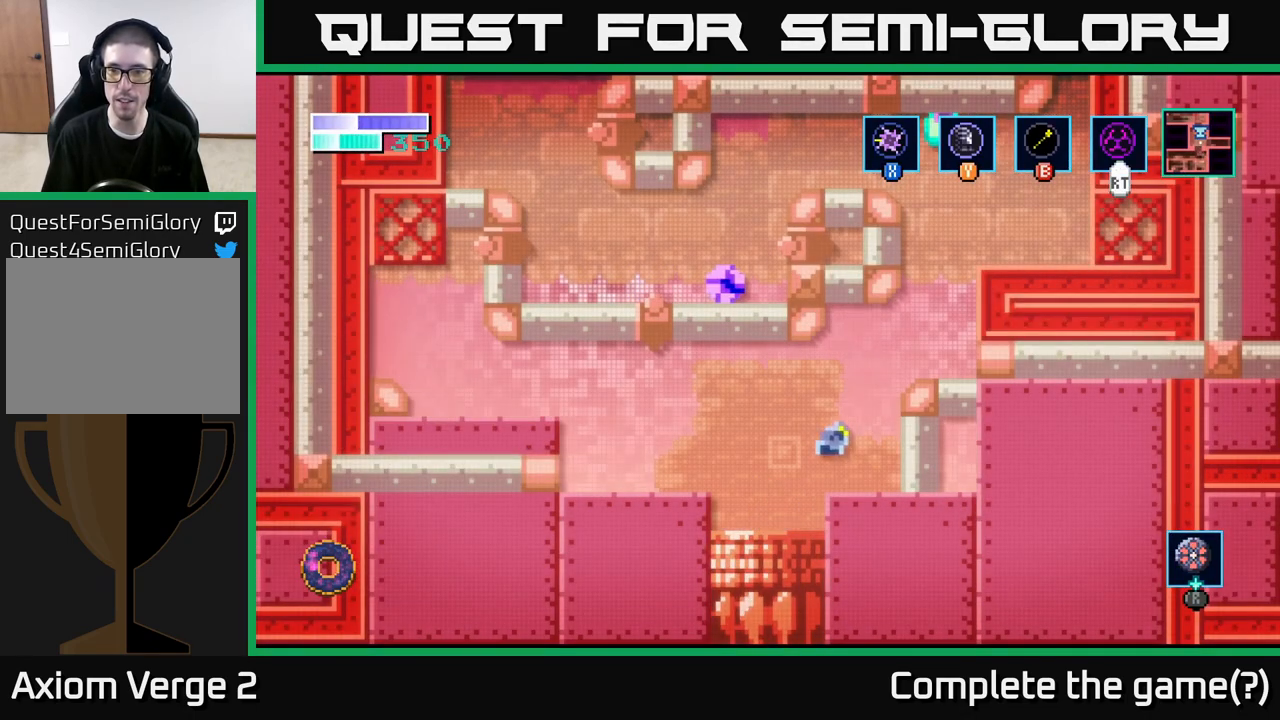
{"buttons": ["B"], "left_stick": "right", "right_stick": "center", "events": [[450, "A", "up"], [450, "B", "down"]]}
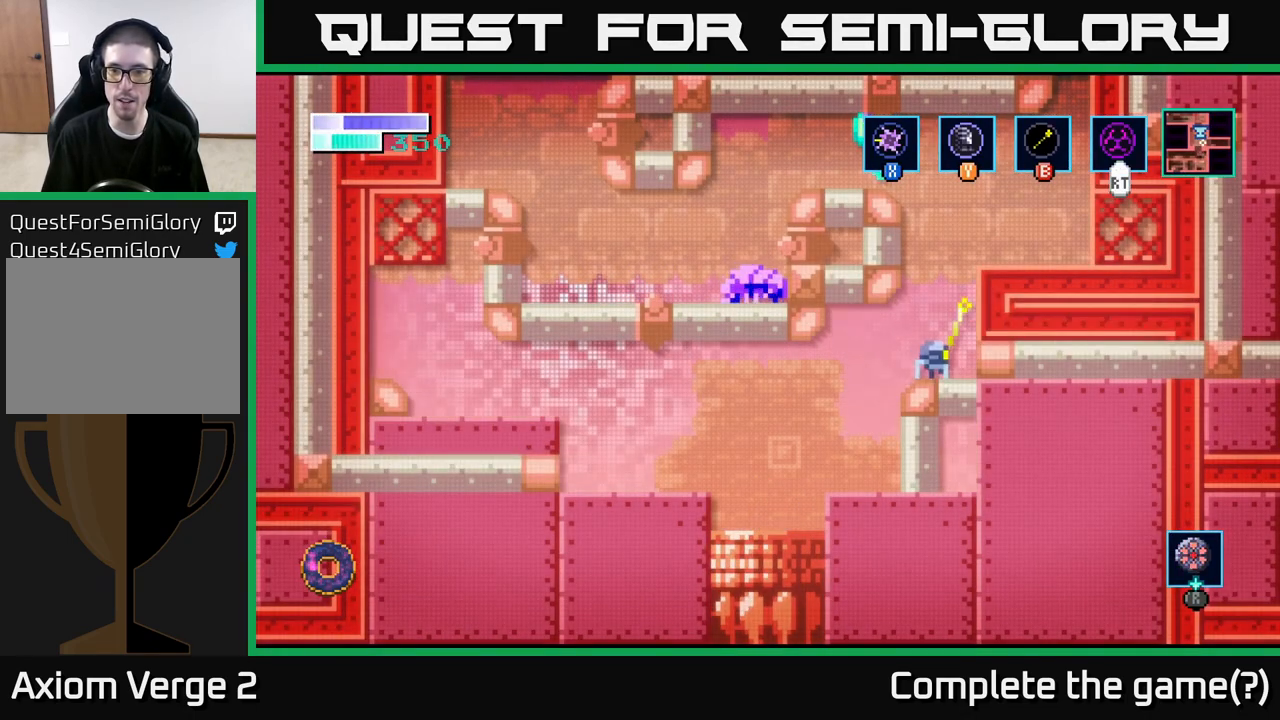
{"buttons": [], "left_stick": "right", "right_stick": "center", "events": [[83, "B", "up"]]}
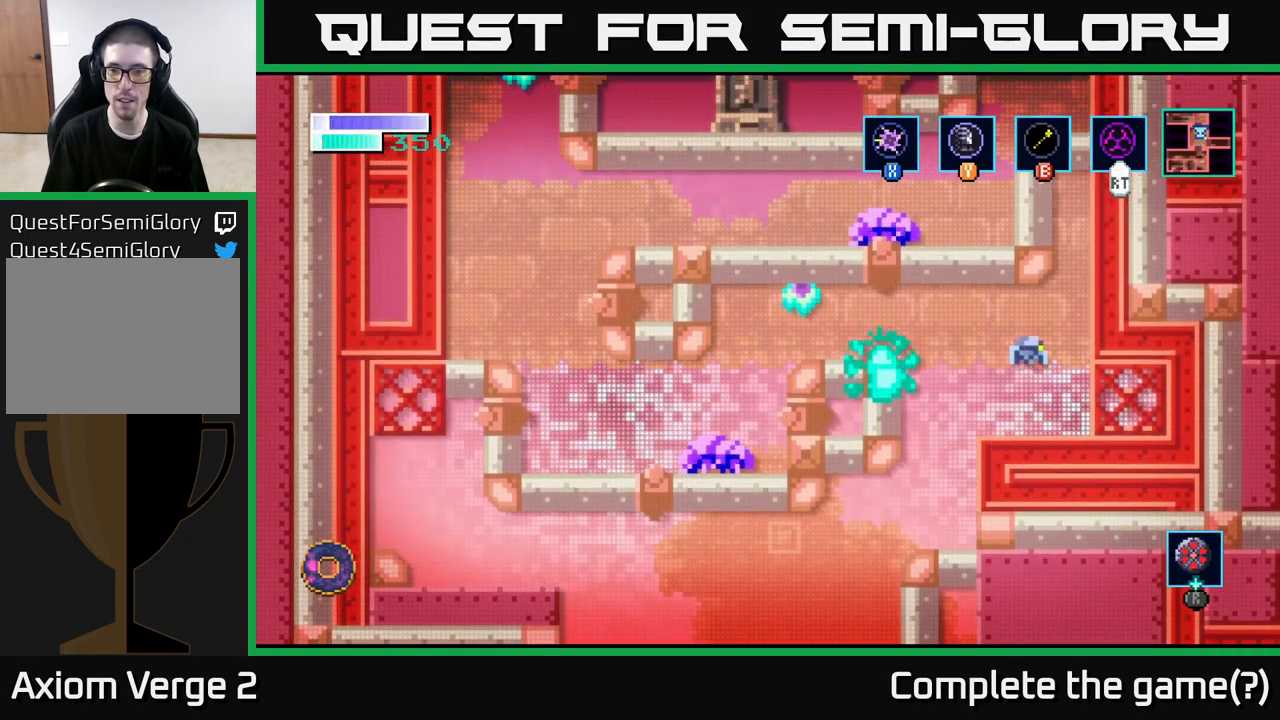
{"buttons": [], "left_stick": "left", "right_stick": "center", "events": [[167, "left_stick", "left"]]}
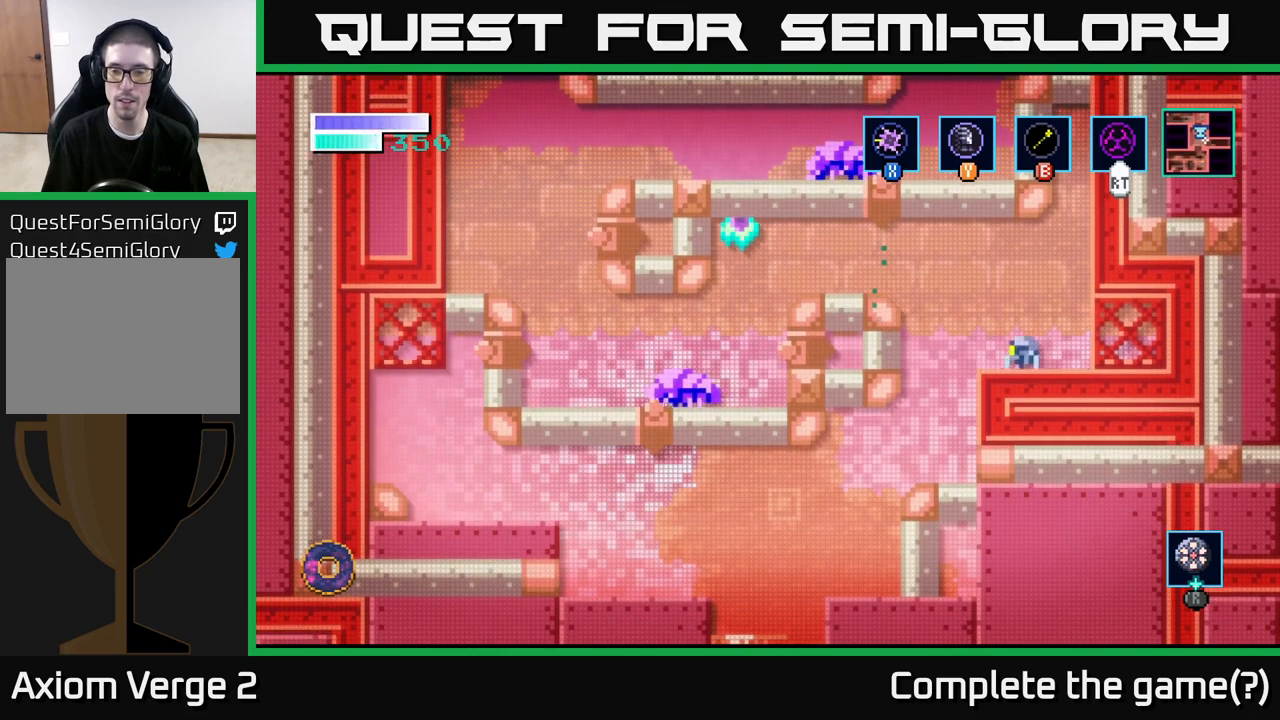
{"buttons": [], "left_stick": "right", "right_stick": "center", "events": [[333, "left_stick", "right"]]}
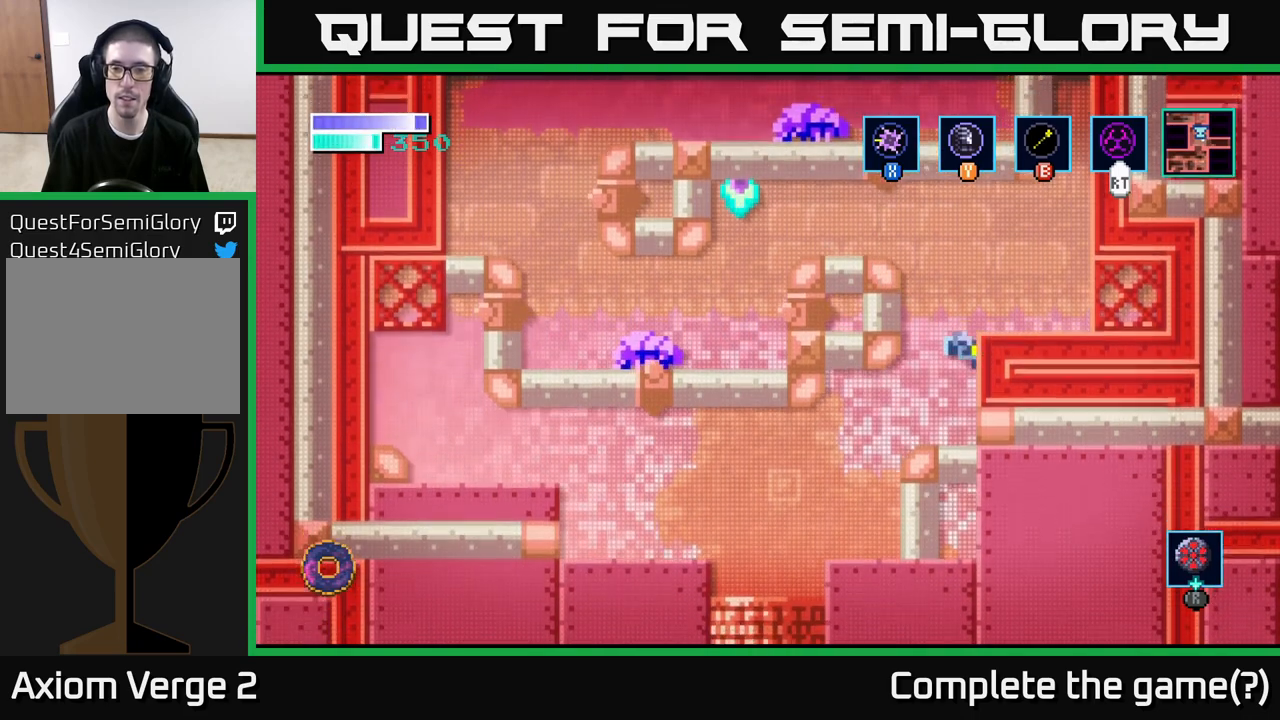
{"buttons": [], "left_stick": "right", "right_stick": "center", "events": []}
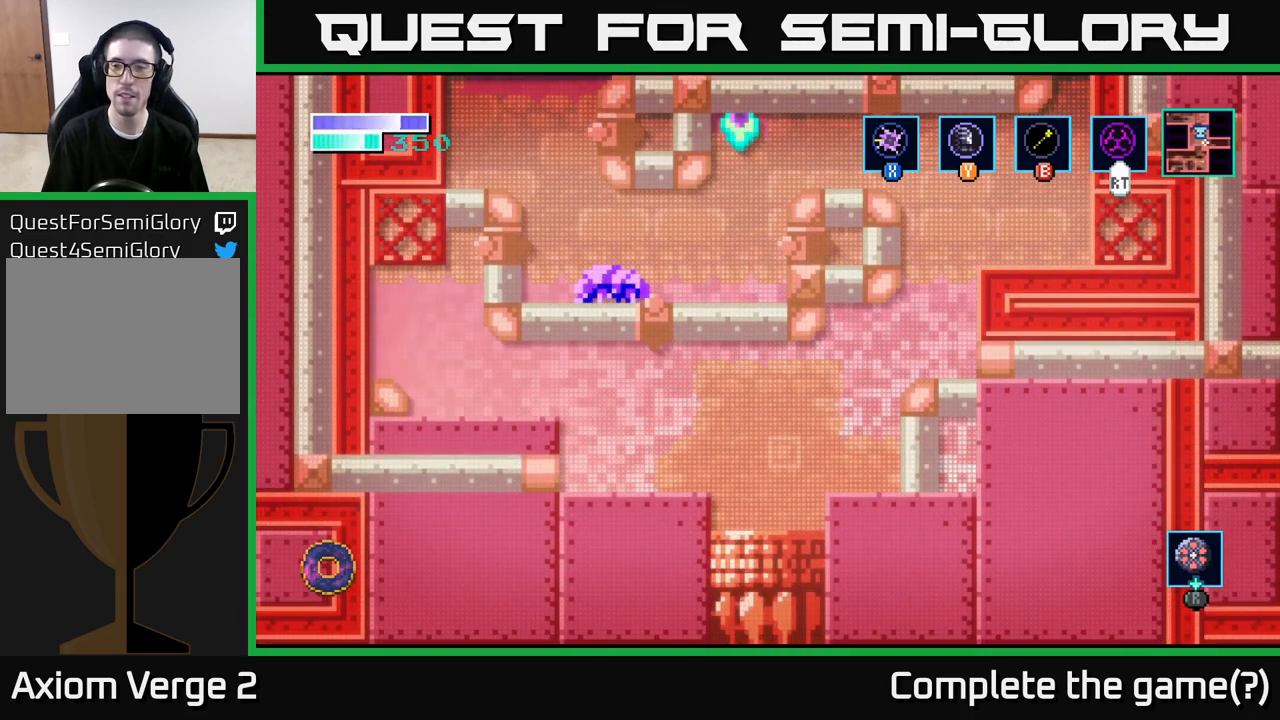
{"buttons": [], "left_stick": "right", "right_stick": "center", "events": []}
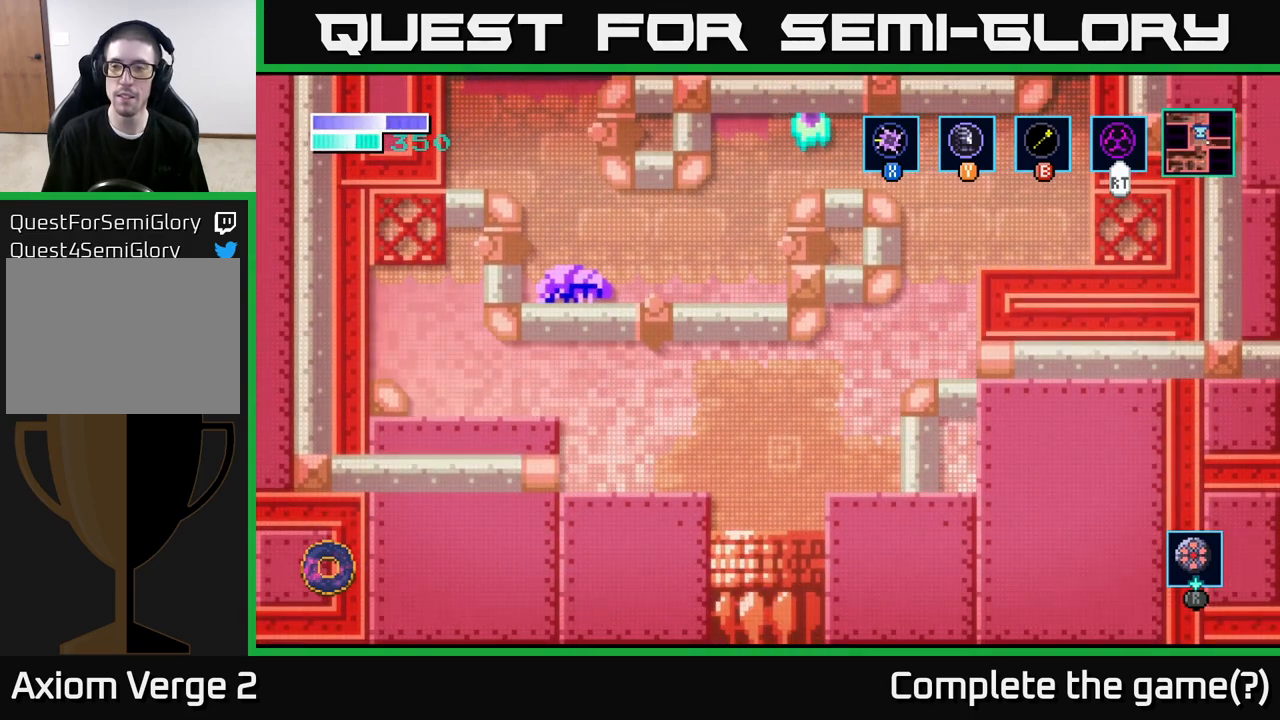
{"buttons": [], "left_stick": "right", "right_stick": "center", "events": []}